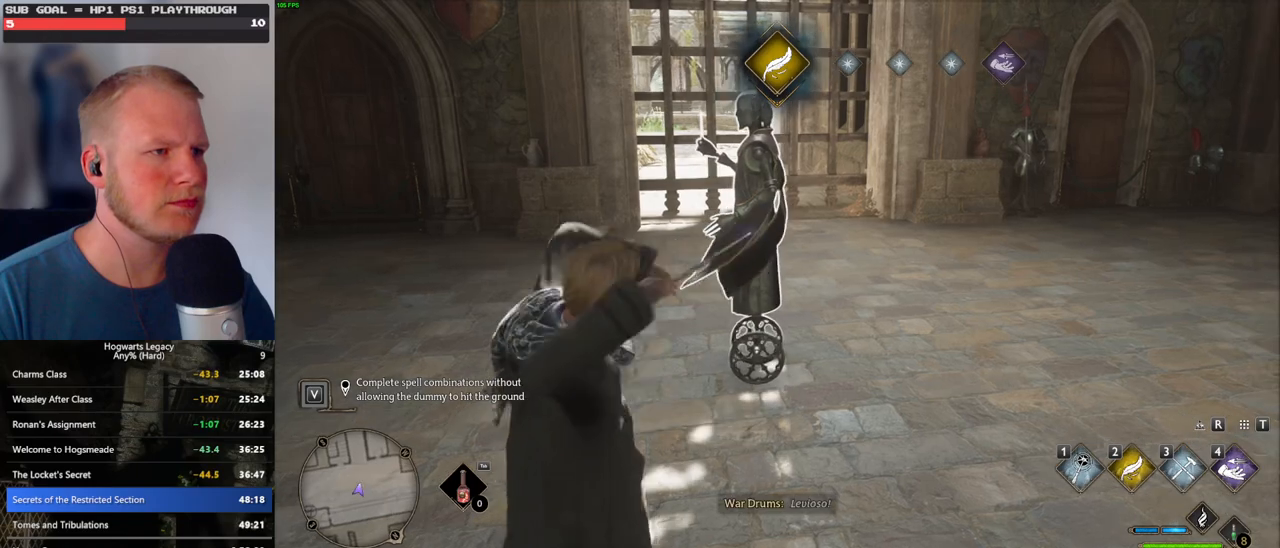
Gameplay with keyboard and mouse; each line is a JSON object with the keys and mouse buttons held at the frame after it. "events" lists presses ("down") and releases ("up") of ".", "/", "0", "1", "2", "3", "4", "5", "6", "7", "8", "9", "a", "alt_l", "alt_r", "b", "backslash", "backspace", "c", "caps_lock", "comma", "ctrl_l", "ctrl_r", "d", "e", "equals", "escape", "f", "f1", "f10", "f11", "f12", "f2", "f3", "f4", "f5", "f6", "f7", "f8", "f9", "g", "h", "i", "j", "k", "l", "lbracket", "m", "minus", "n", "o", "p", "q", "quote", "r", "rbracket", "return", "s", "semicolon", "shift_l", "shift_r", "space", "super_l", "super_r", "t", "tab", "tilde", "u", "v", "w", "x", "y", "z", "mouse_left", "mouse_wheel", "mouse_right", "mouse_mb4" and "mouse_mb5" between this image and that frame as [ms after this image, input, new state], when the widget could be followed in between. "mouse_left", "mouse_wheel", "mouse_right", "mouse_mb4", "mouse_mb5" = the "left", "wheel", "right", "mb4", "mb5" buttons of the "mouse" list. No other keys are recorded. "wheel" means that the mouse wheel is clicked or scrolled. Mouse movement is not recorded.
{"keys": [], "mouse": [], "events": [[184, "mouse_left", "down"], [300, "mouse_left", "up"], [384, "mouse_left", "down"], [467, "mouse_left", "up"]]}
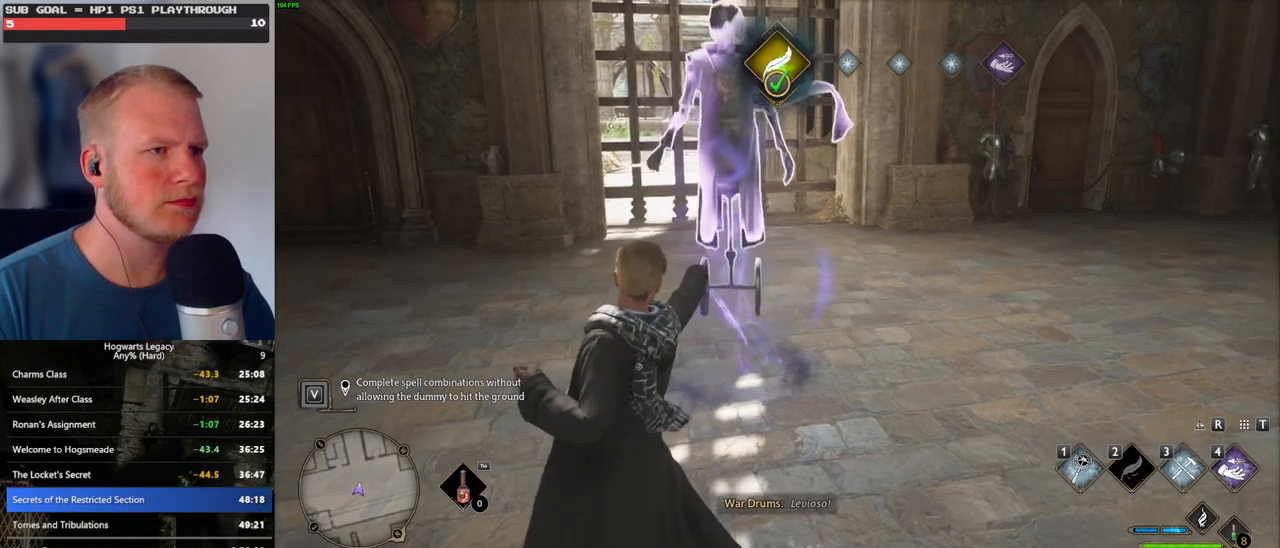
{"keys": [], "mouse": [], "events": [[50, "mouse_left", "down"], [150, "mouse_left", "up"], [234, "mouse_left", "down"], [317, "mouse_left", "up"], [400, "mouse_left", "down"], [500, "mouse_left", "up"]]}
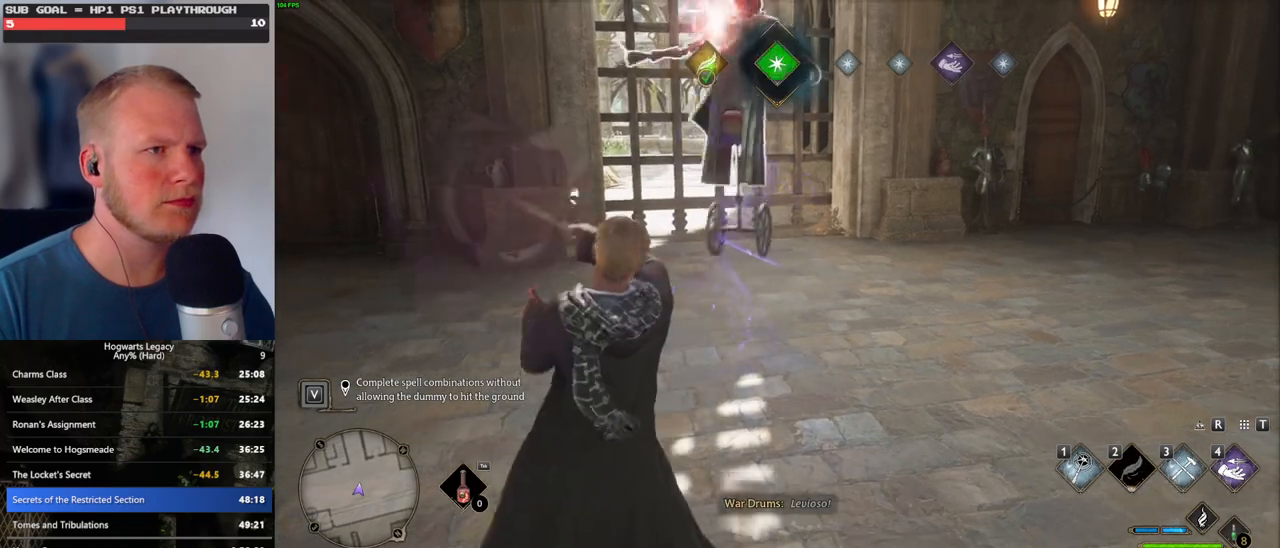
{"keys": [], "mouse": [], "events": [[67, "mouse_left", "down"], [184, "mouse_left", "up"]]}
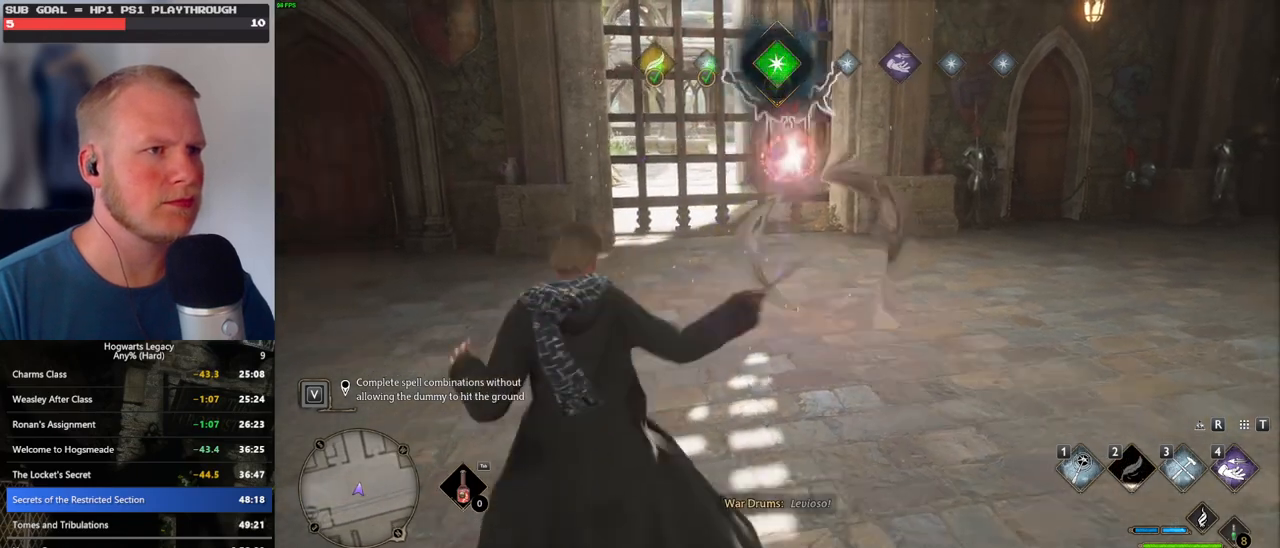
{"keys": [], "mouse": [], "events": []}
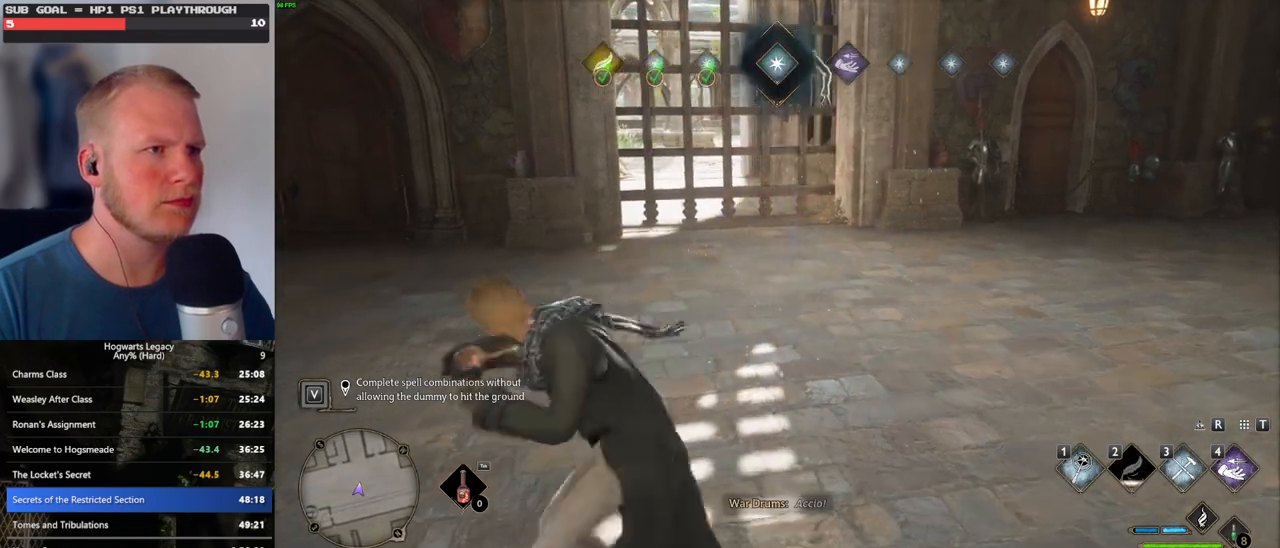
{"keys": [], "mouse": [], "events": []}
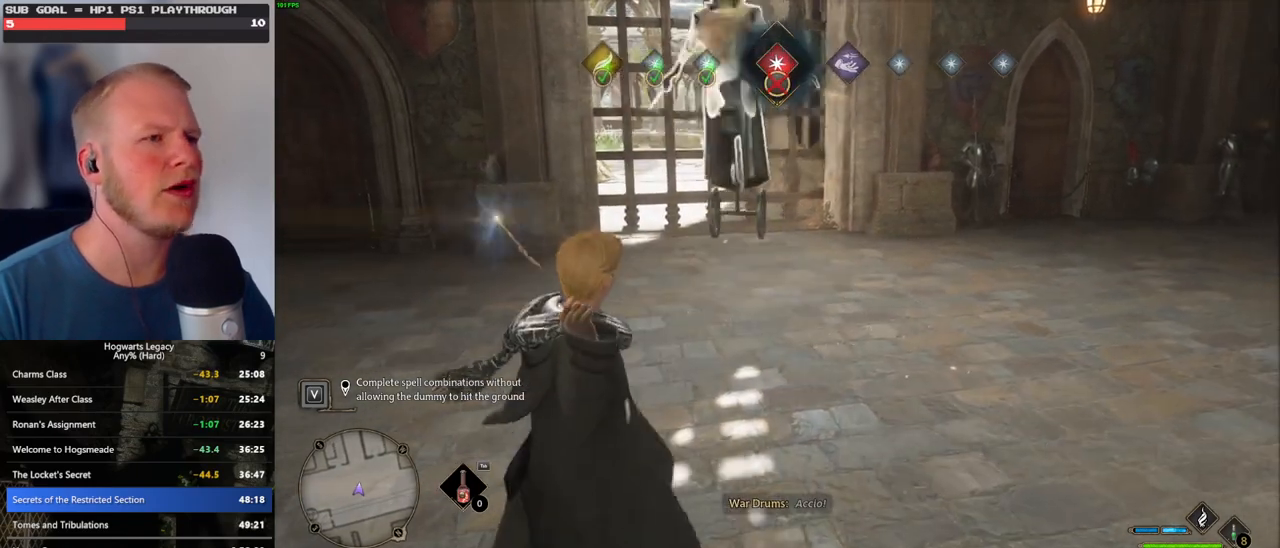
{"keys": [], "mouse": [], "events": [[17, "mouse_left", "down"], [150, "mouse_left", "up"]]}